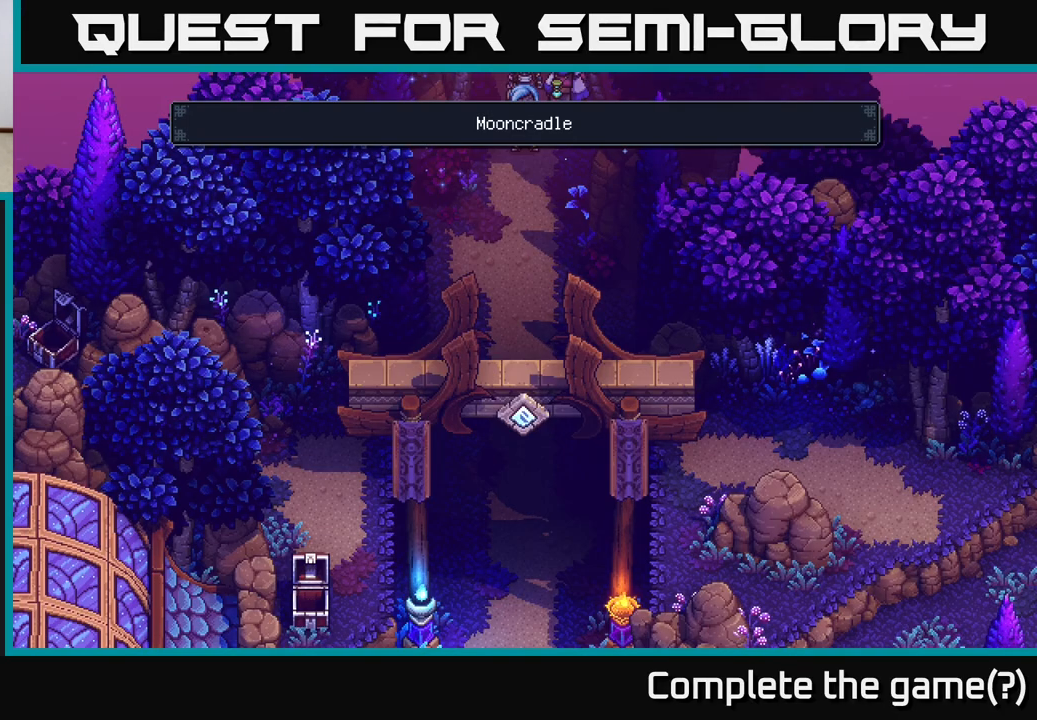
Gameplay with a controller (Xbox layout); each line is a JSON object with the inputs held at the frame after it. "events" lists button and stick changes between this image and that frame as [ms after this image, input, new state], when the widget could be followed in between.
{"buttons": [], "left_stick": "down", "right_stick": "center", "events": [[200, "left_stick", "down"]]}
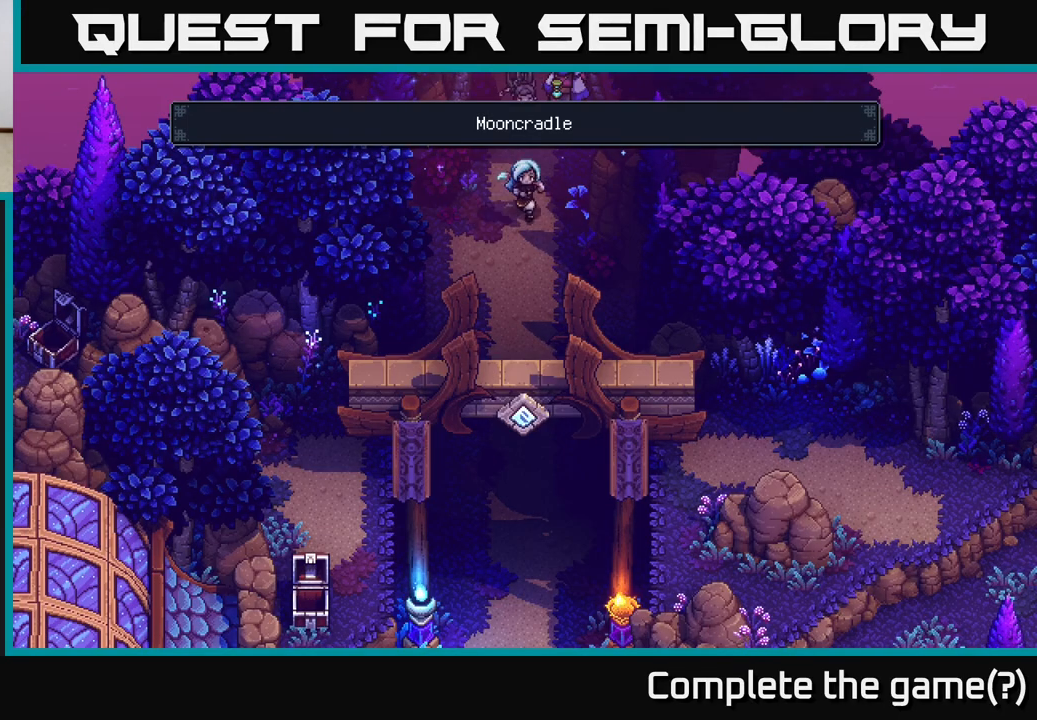
{"buttons": [], "left_stick": "down", "right_stick": "center", "events": []}
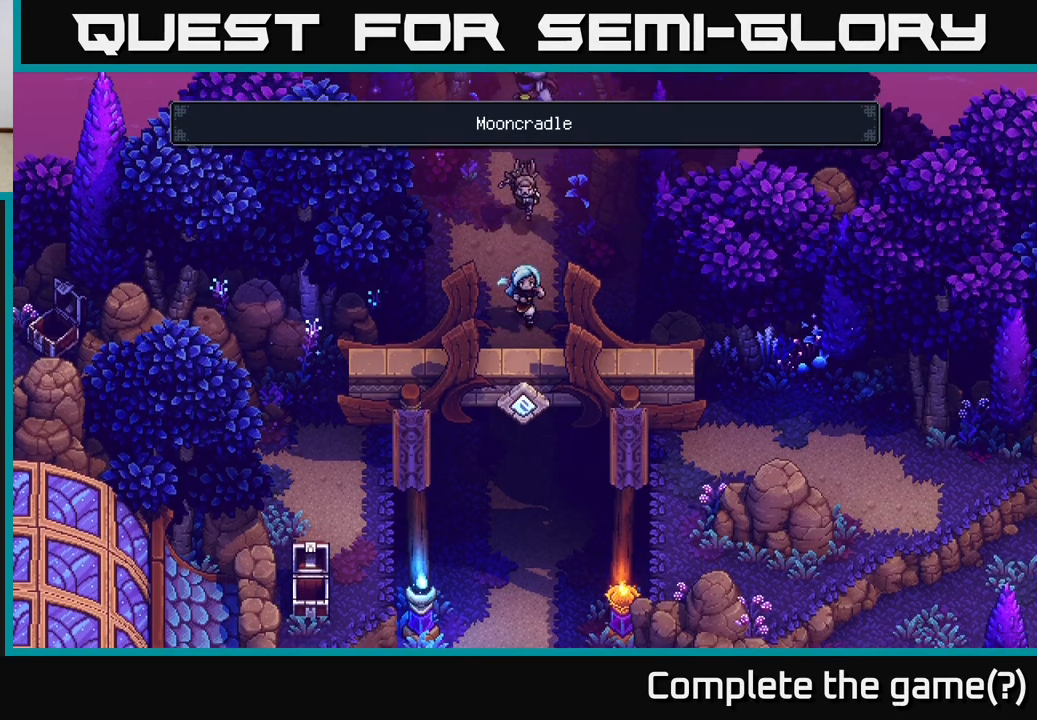
{"buttons": [], "left_stick": "down", "right_stick": "center", "events": []}
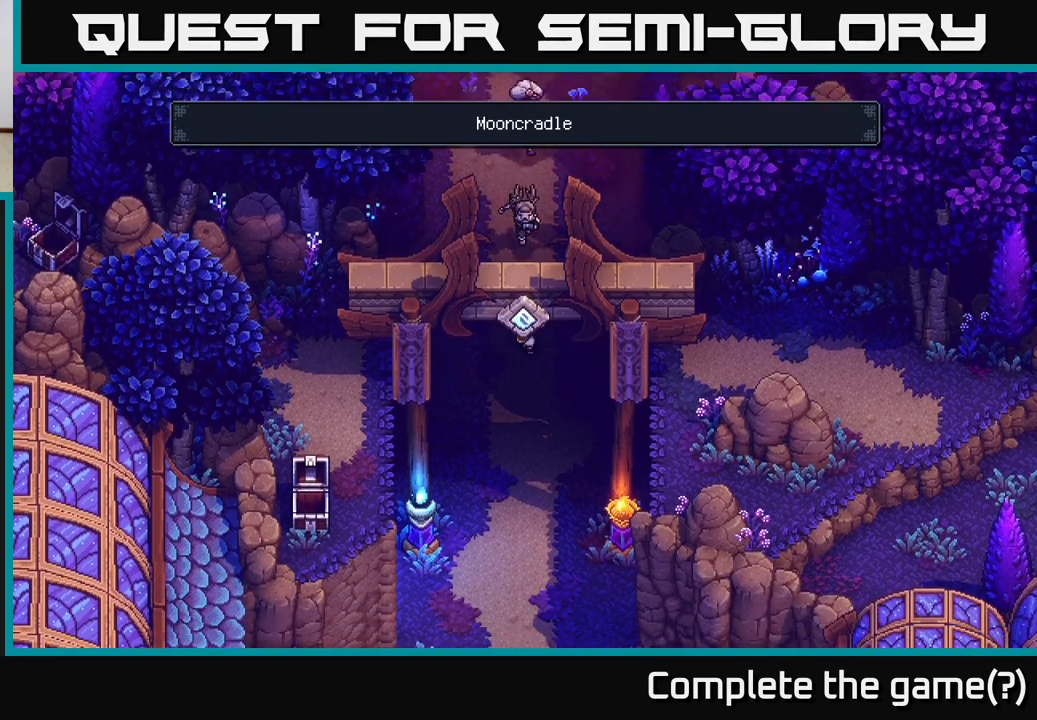
{"buttons": [], "left_stick": "down", "right_stick": "center", "events": []}
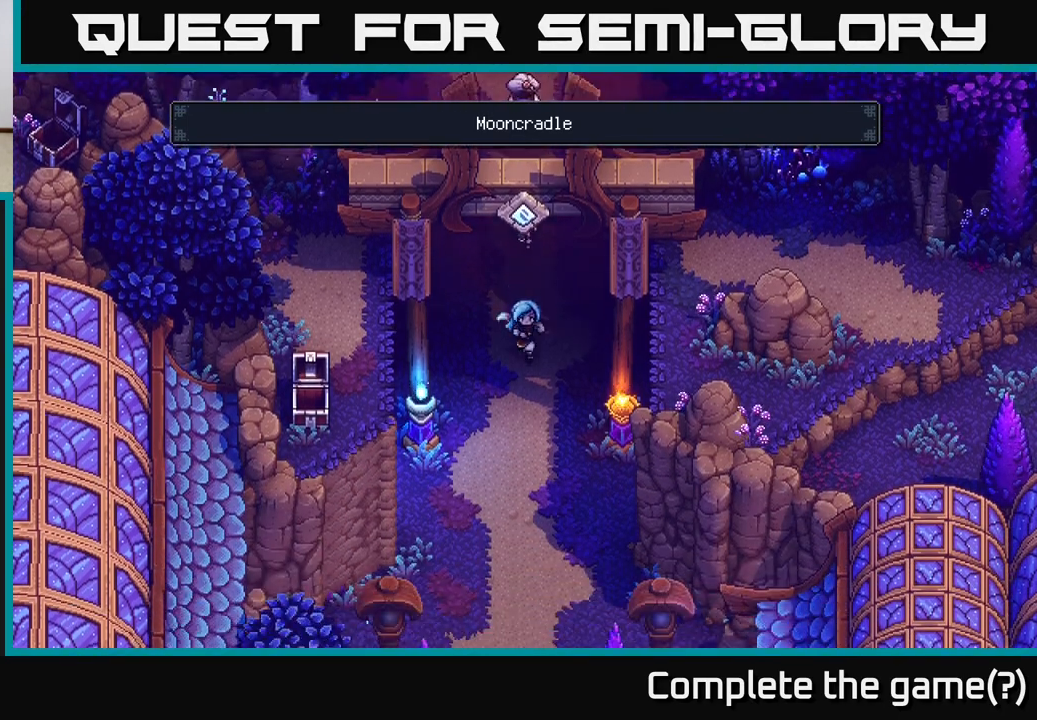
{"buttons": [], "left_stick": "down", "right_stick": "center", "events": []}
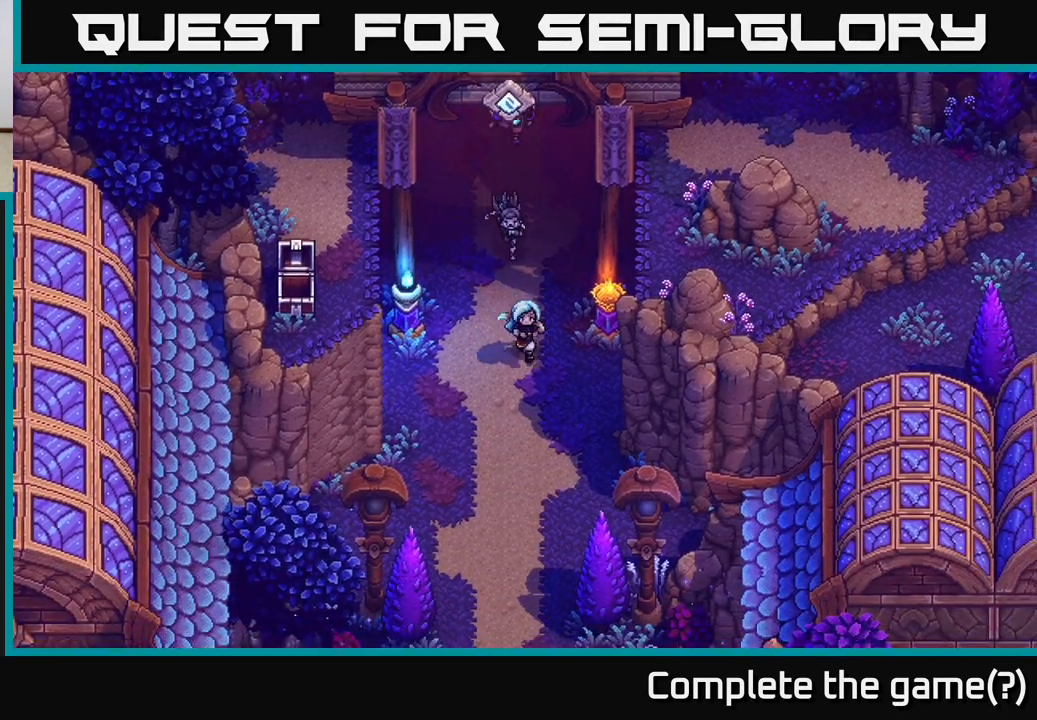
{"buttons": [], "left_stick": "down", "right_stick": "center", "events": []}
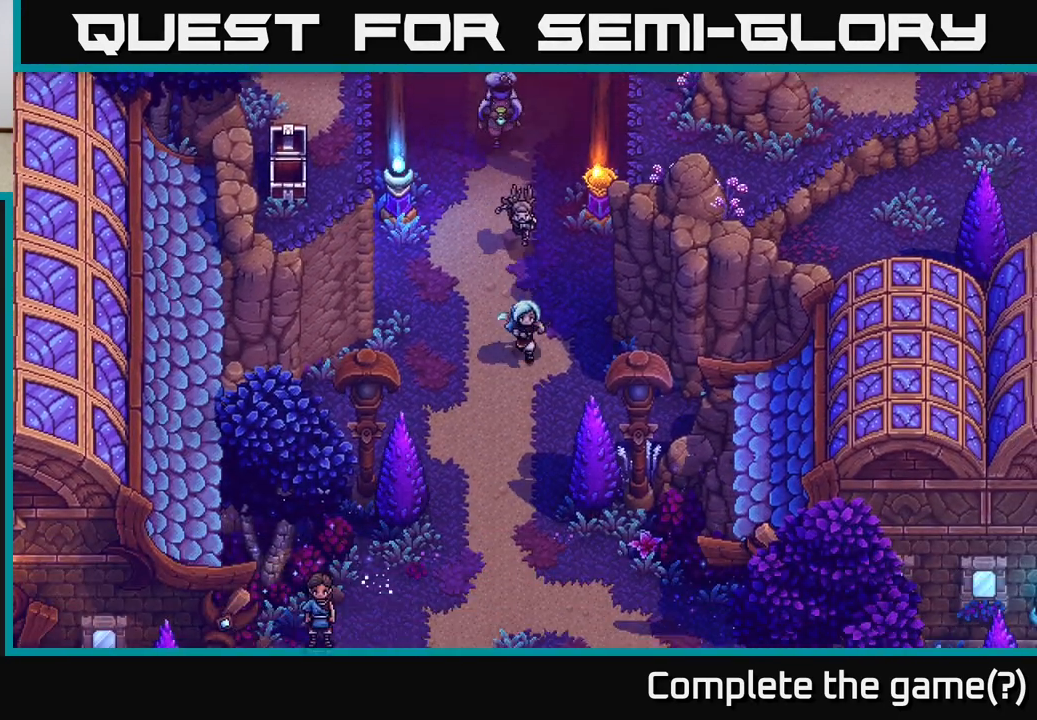
{"buttons": [], "left_stick": "down", "right_stick": "center", "events": []}
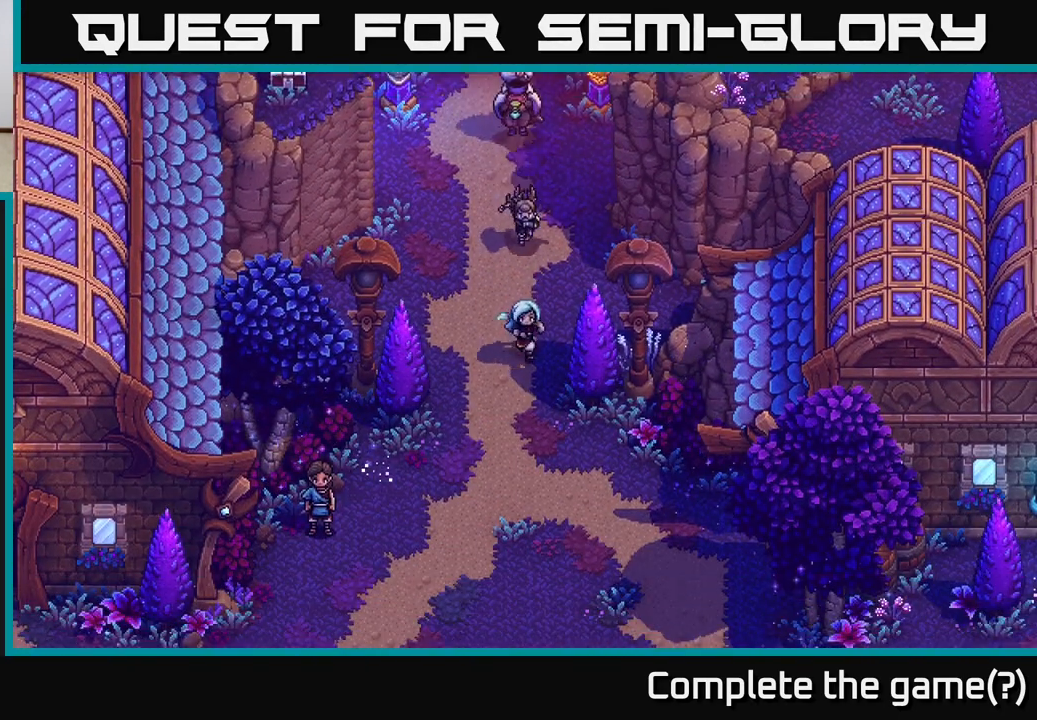
{"buttons": [], "left_stick": "down", "right_stick": "center", "events": [[217, "left_stick", "center"], [400, "left_stick", "down"]]}
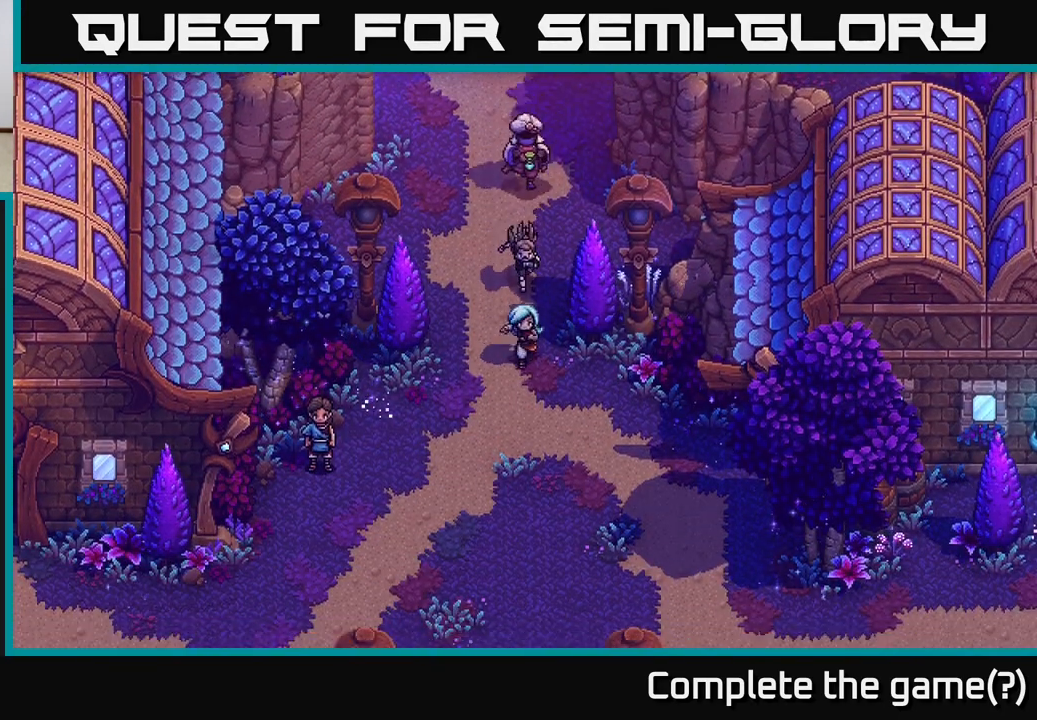
{"buttons": [], "left_stick": "down-right", "right_stick": "center", "events": [[450, "left_stick", "down-right"]]}
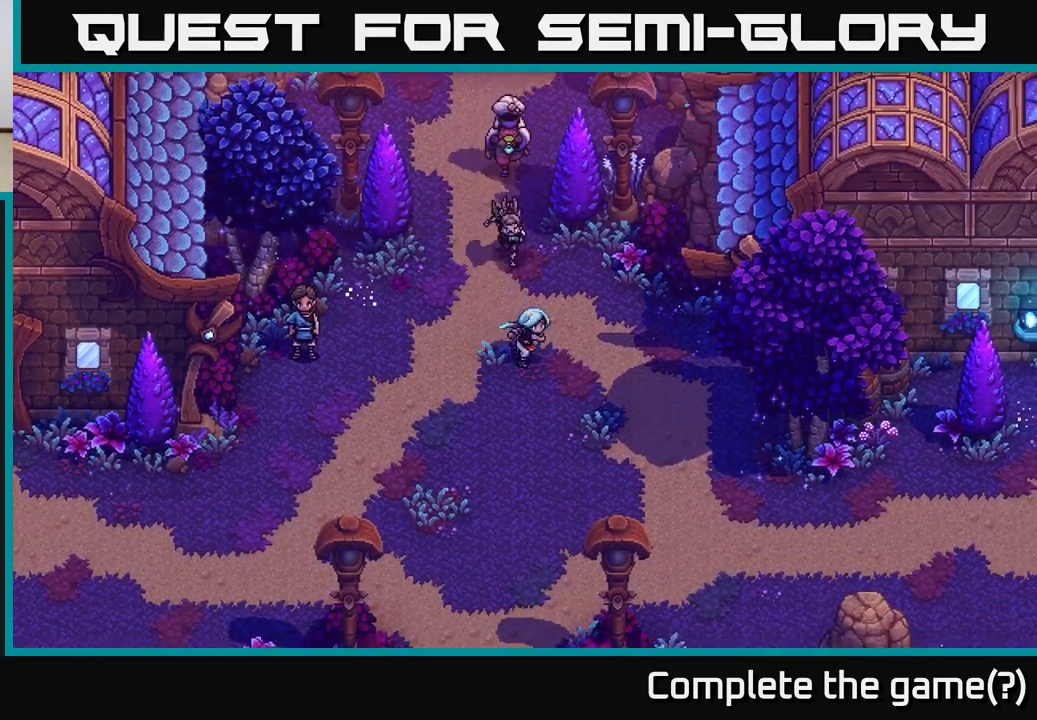
{"buttons": [], "left_stick": "down-right", "right_stick": "center", "events": []}
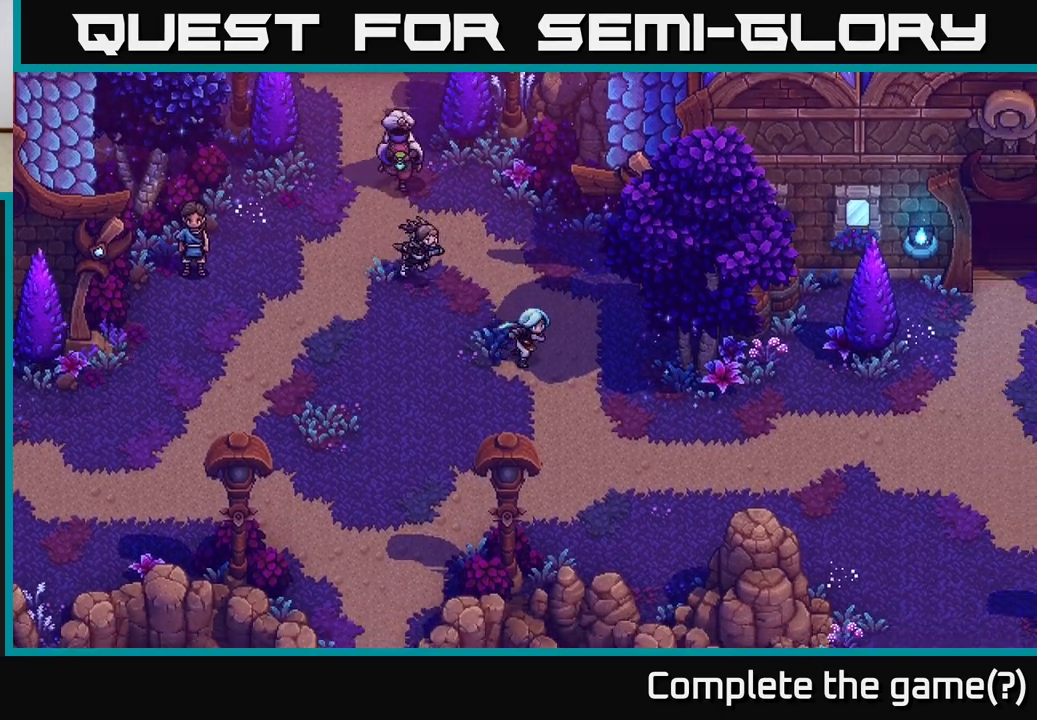
{"buttons": [], "left_stick": "right", "right_stick": "center", "events": [[450, "left_stick", "right"]]}
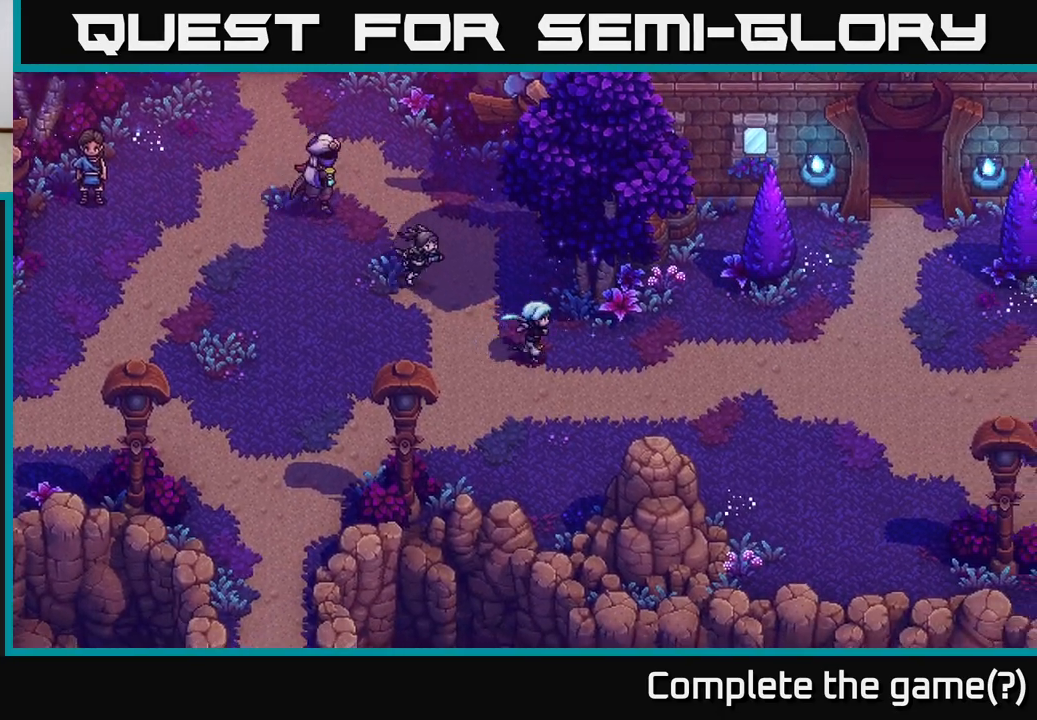
{"buttons": [], "left_stick": "down-right", "right_stick": "center", "events": [[317, "left_stick", "down-right"]]}
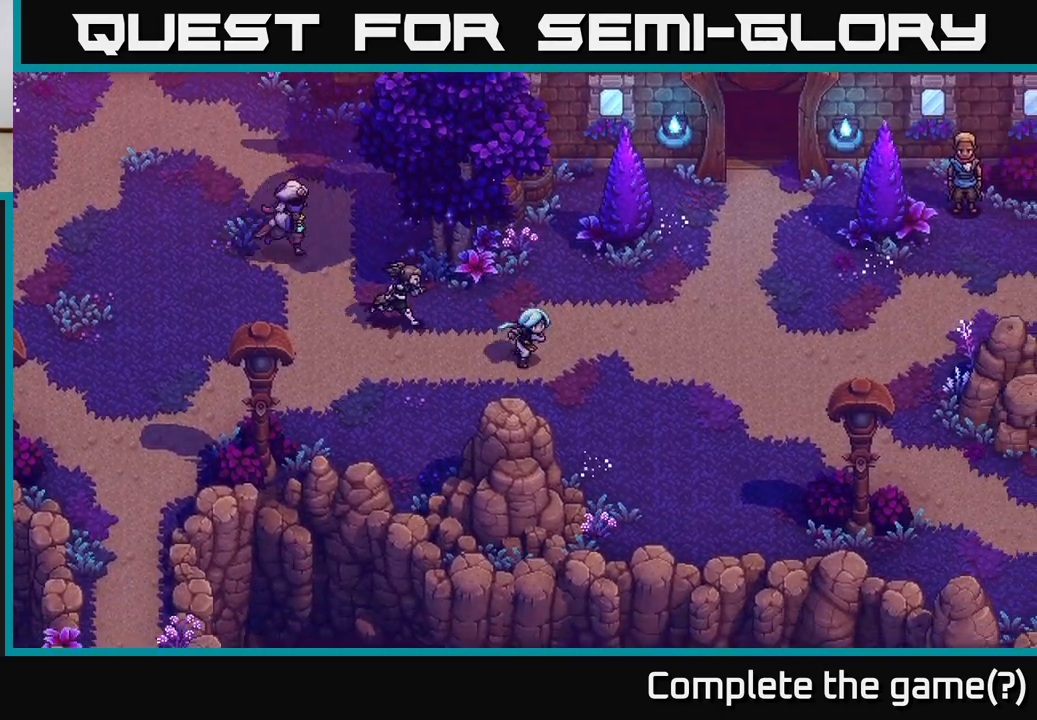
{"buttons": [], "left_stick": "right", "right_stick": "center", "events": [[67, "left_stick", "right"]]}
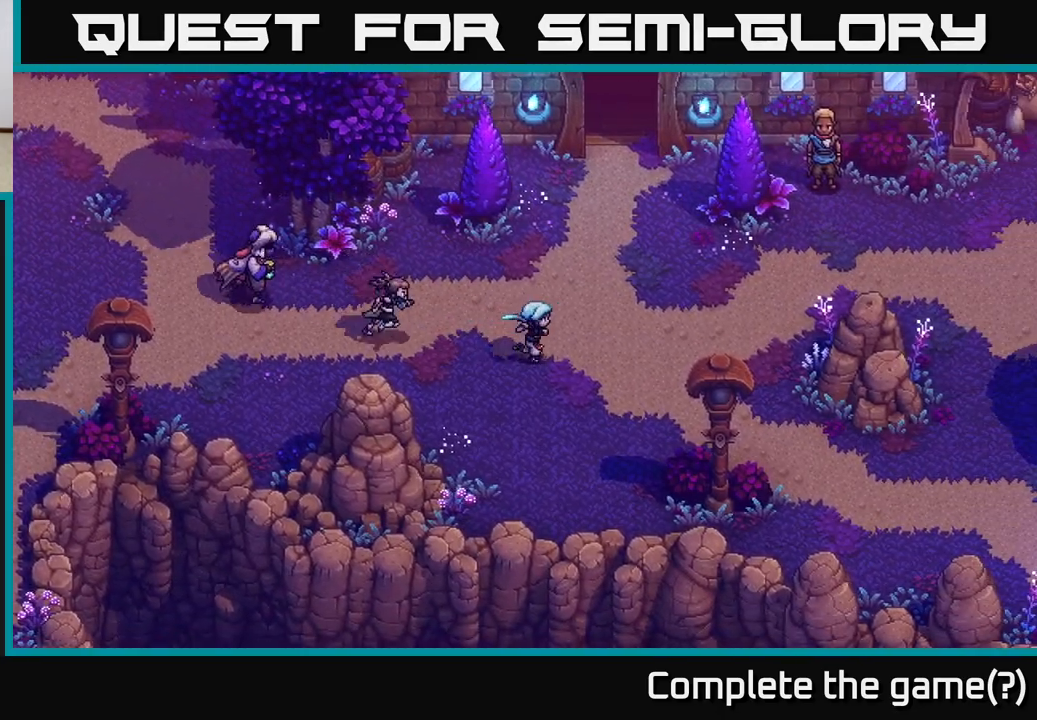
{"buttons": [], "left_stick": "up-right", "right_stick": "center", "events": [[283, "left_stick", "up-right"]]}
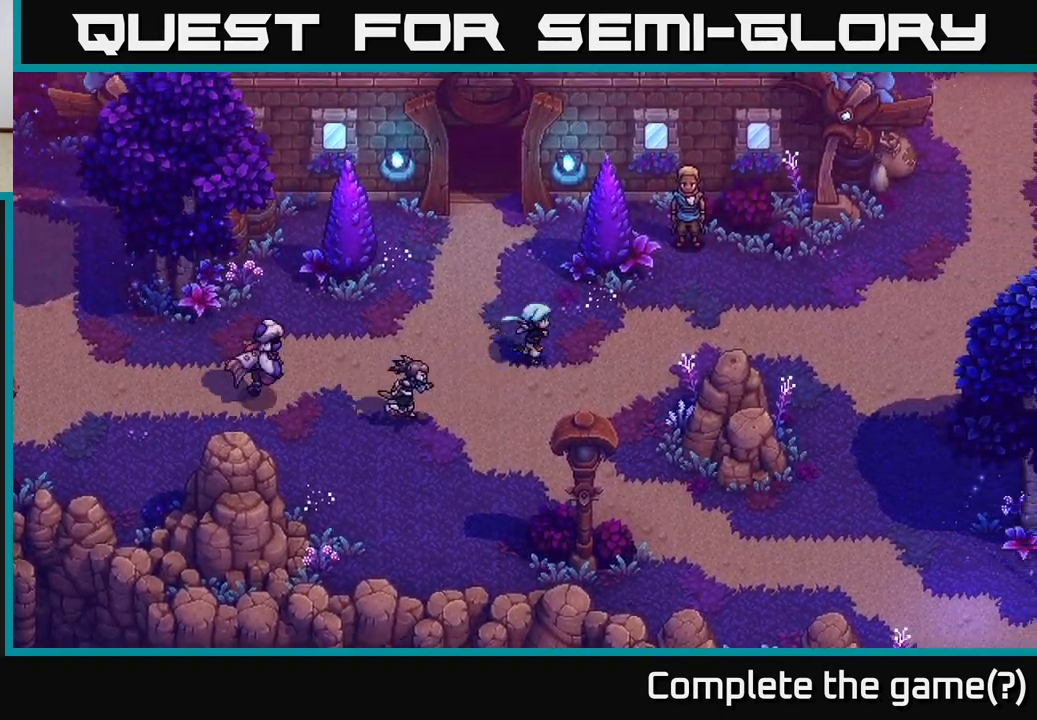
{"buttons": [], "left_stick": "down", "right_stick": "center", "events": [[150, "left_stick", "right"], [267, "left_stick", "down-right"], [483, "left_stick", "down"]]}
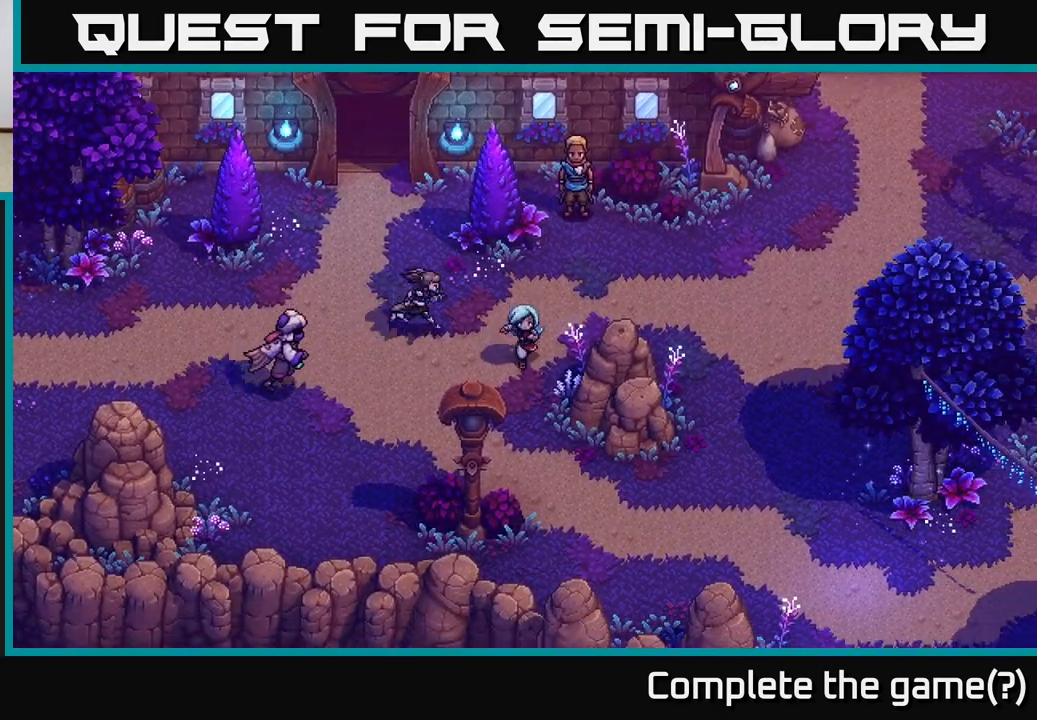
{"buttons": [], "left_stick": "down-right", "right_stick": "center", "events": [[333, "left_stick", "down-right"]]}
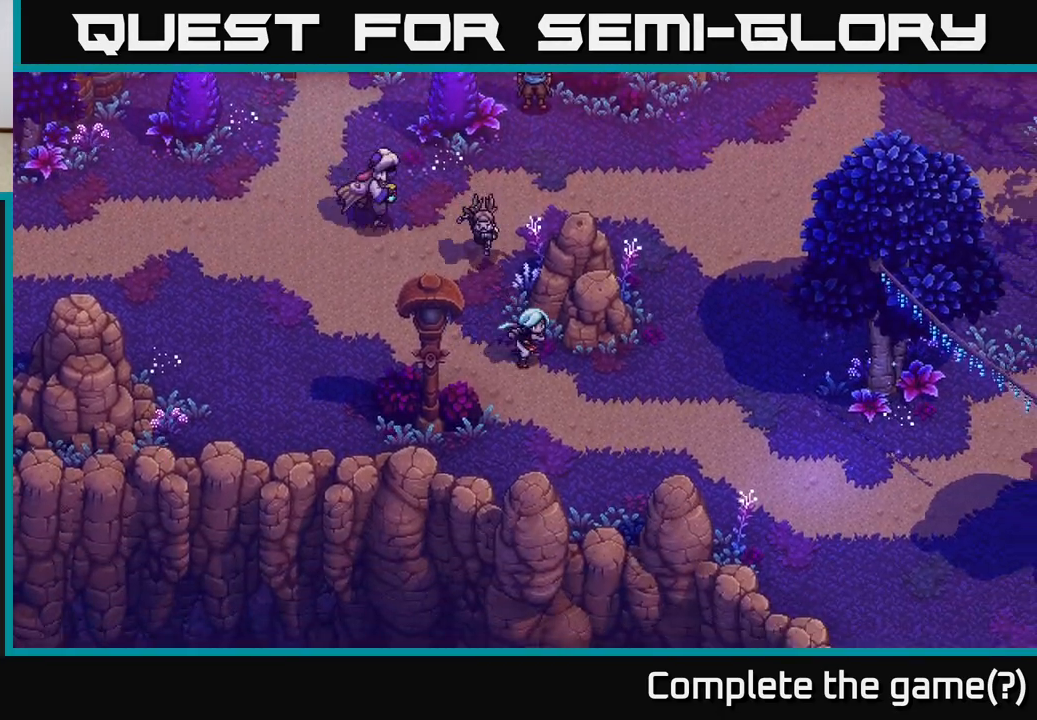
{"buttons": [], "left_stick": "down-right", "right_stick": "center", "events": []}
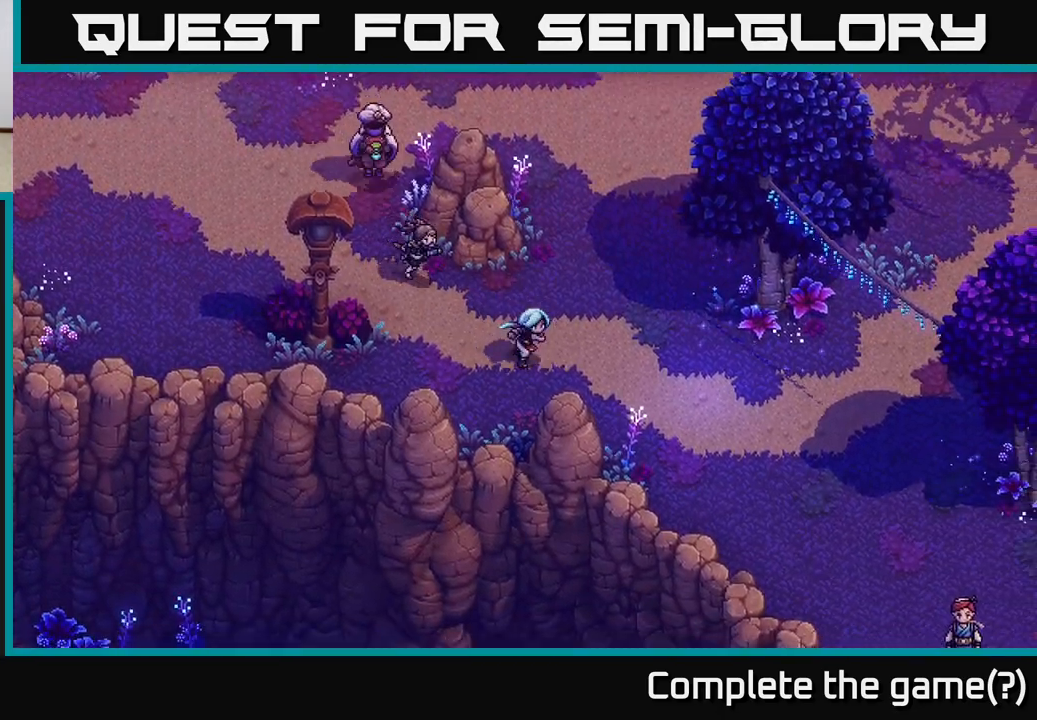
{"buttons": [], "left_stick": "down-right", "right_stick": "center", "events": []}
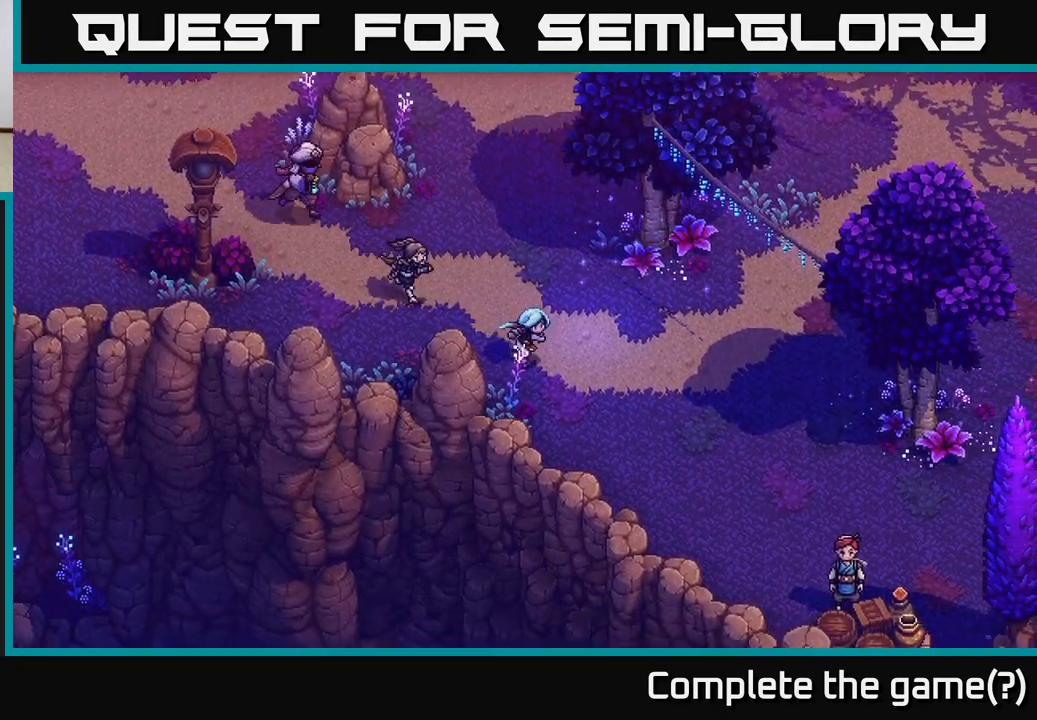
{"buttons": [], "left_stick": "down-right", "right_stick": "center", "events": []}
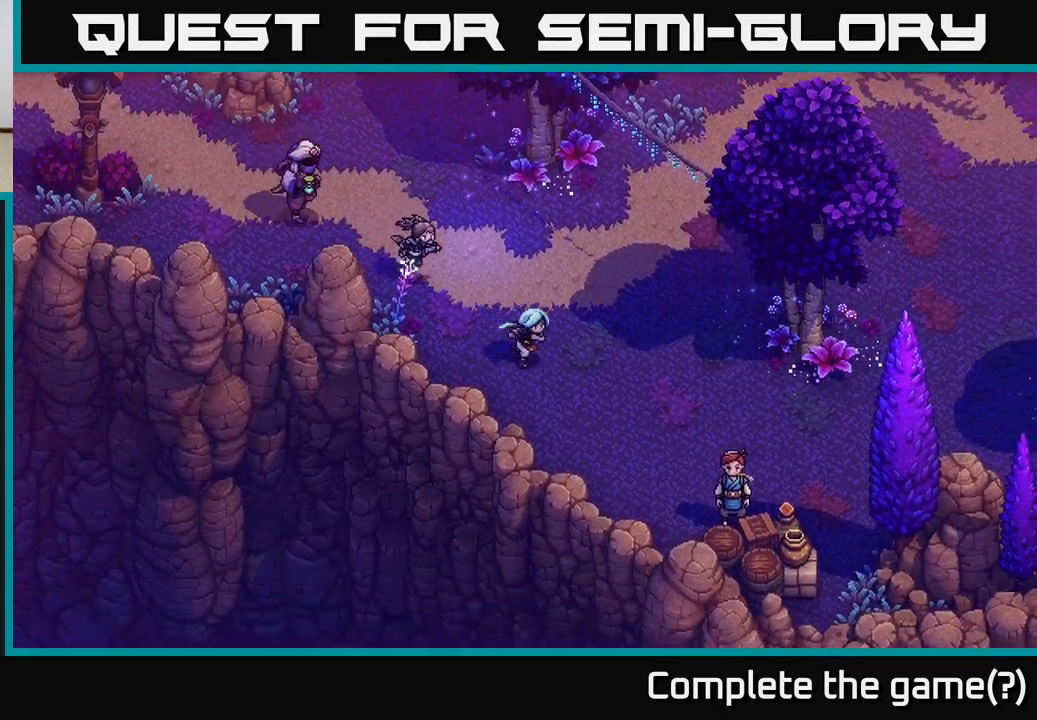
{"buttons": [], "left_stick": "right", "right_stick": "center", "events": [[117, "left_stick", "down"], [267, "left_stick", "center"], [500, "left_stick", "right"]]}
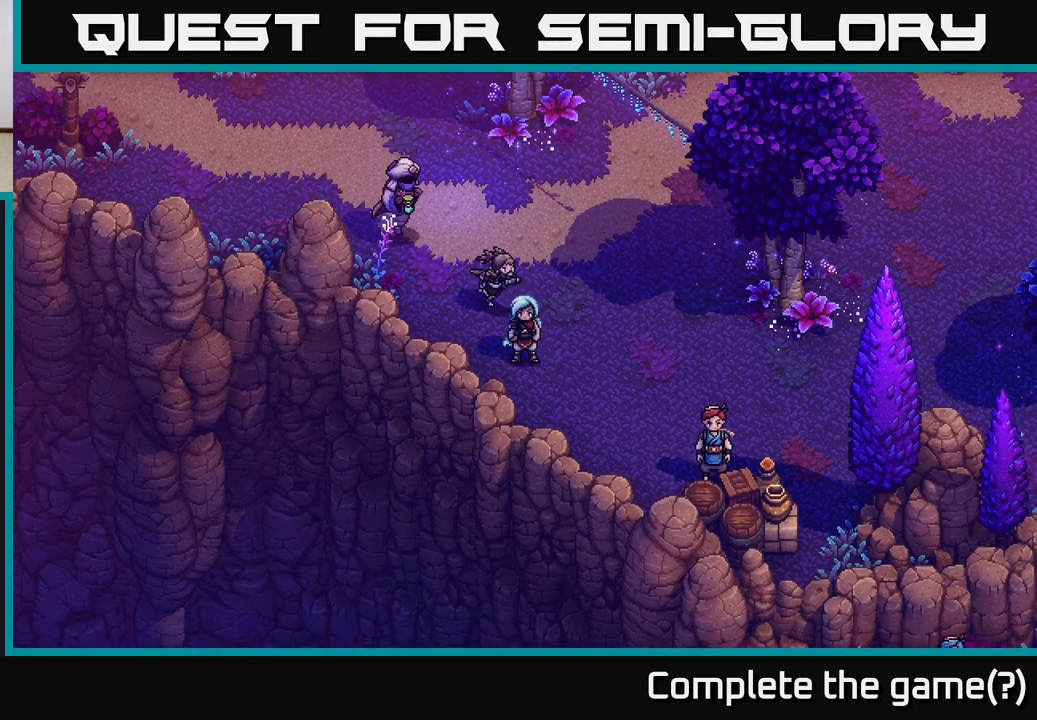
{"buttons": [], "left_stick": "down-right", "right_stick": "center", "events": [[483, "left_stick", "down-right"]]}
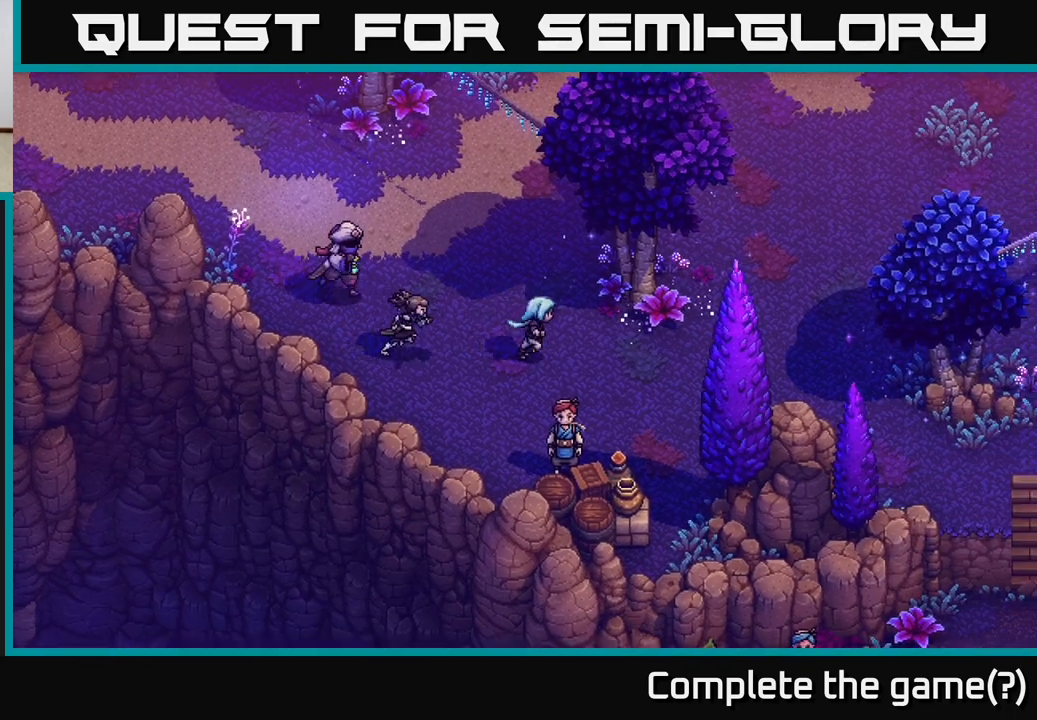
{"buttons": [], "left_stick": "right", "right_stick": "center", "events": [[200, "left_stick", "right"]]}
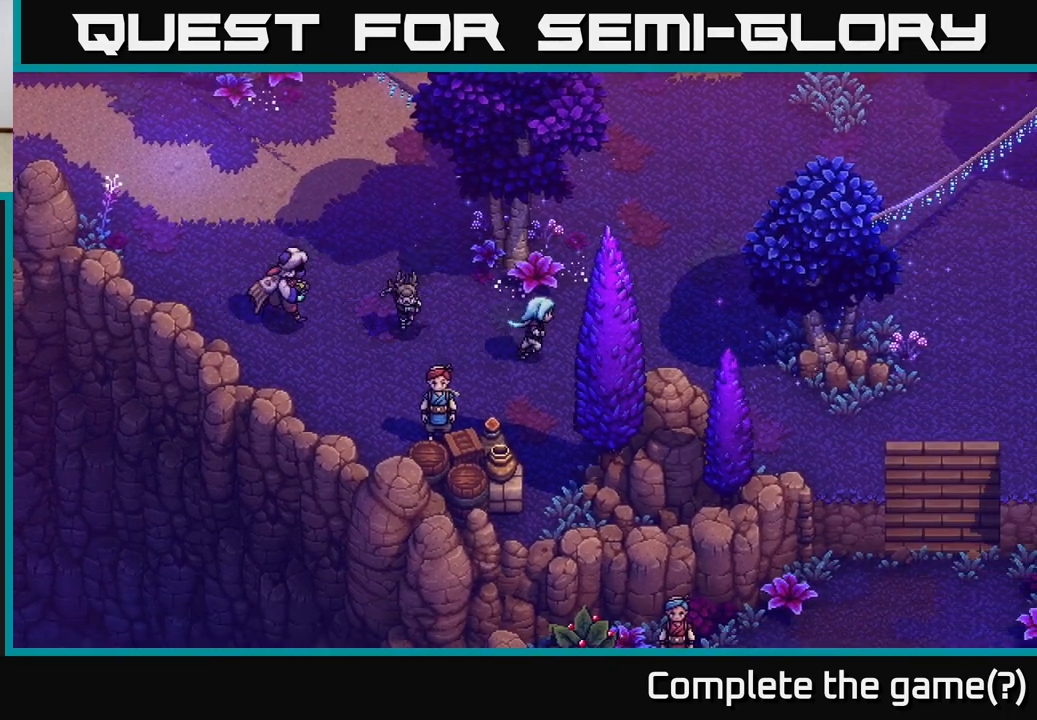
{"buttons": [], "left_stick": "down-right", "right_stick": "center", "events": [[250, "left_stick", "up-right"], [467, "left_stick", "down-right"]]}
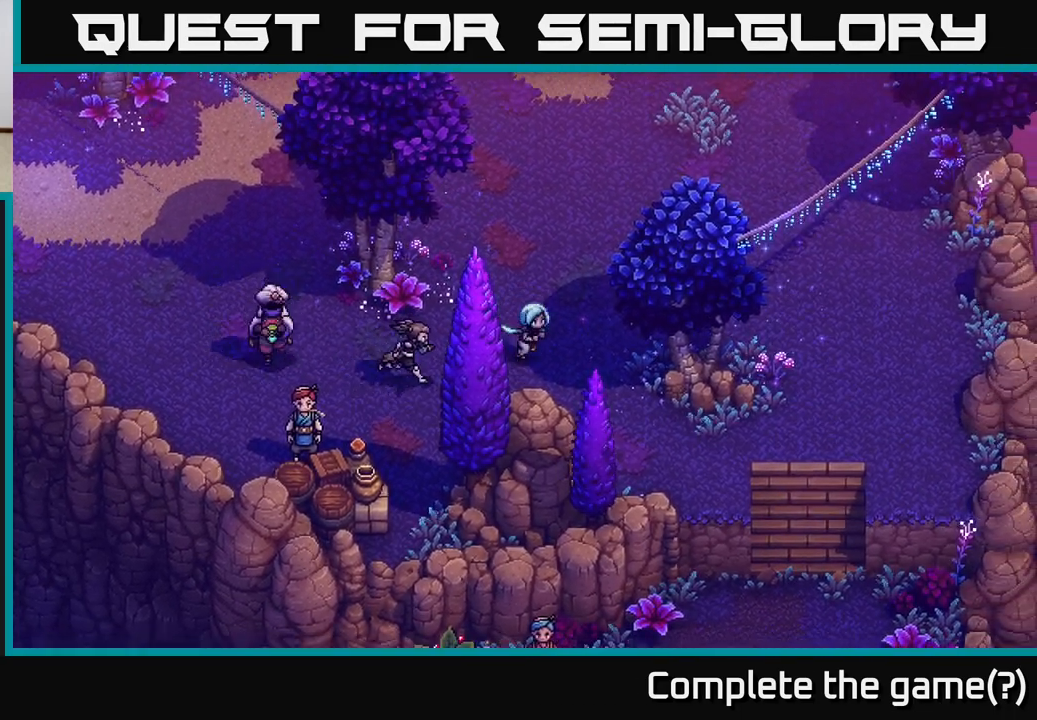
{"buttons": [], "left_stick": "down-right", "right_stick": "center", "events": []}
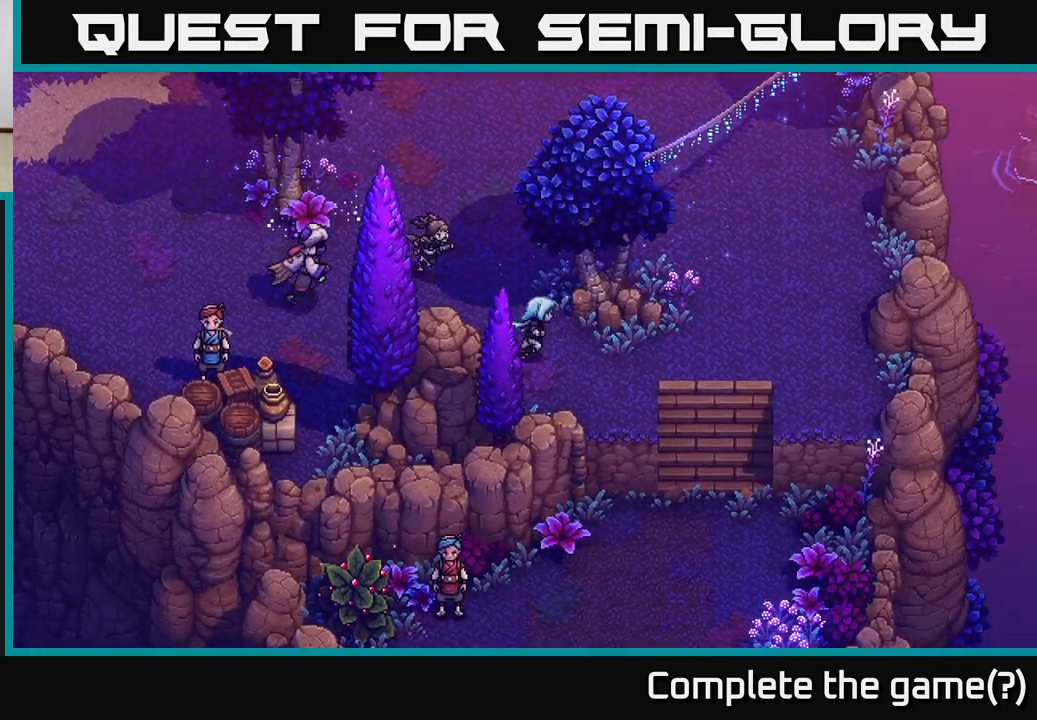
{"buttons": [], "left_stick": "down-right", "right_stick": "center", "events": []}
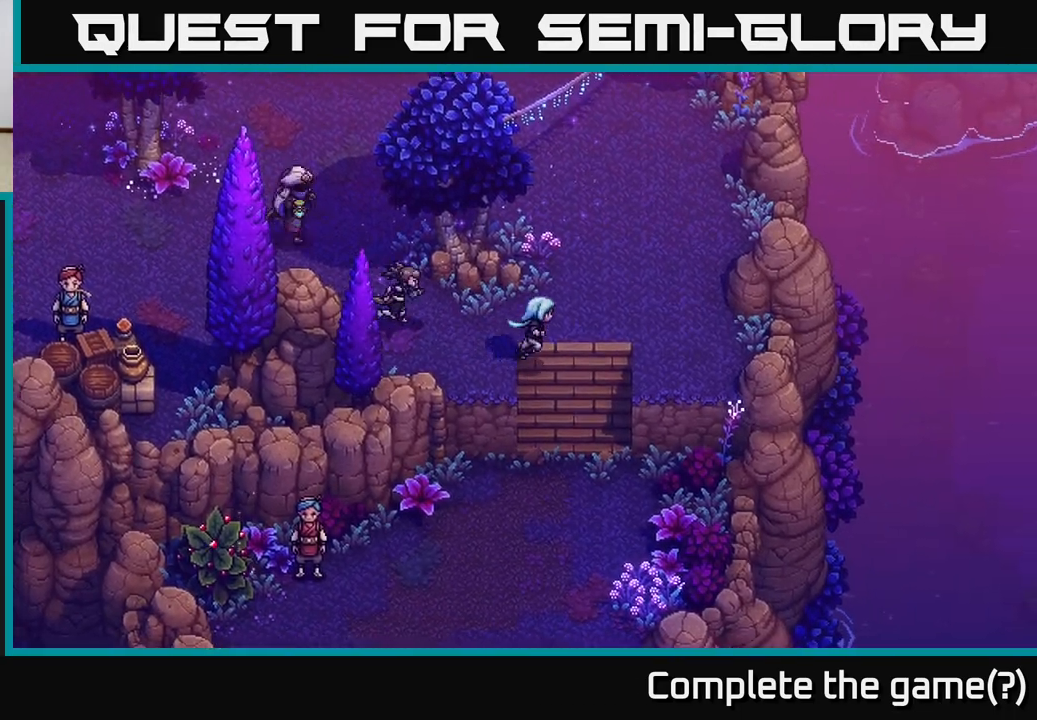
{"buttons": [], "left_stick": "down", "right_stick": "center", "events": [[233, "left_stick", "down"]]}
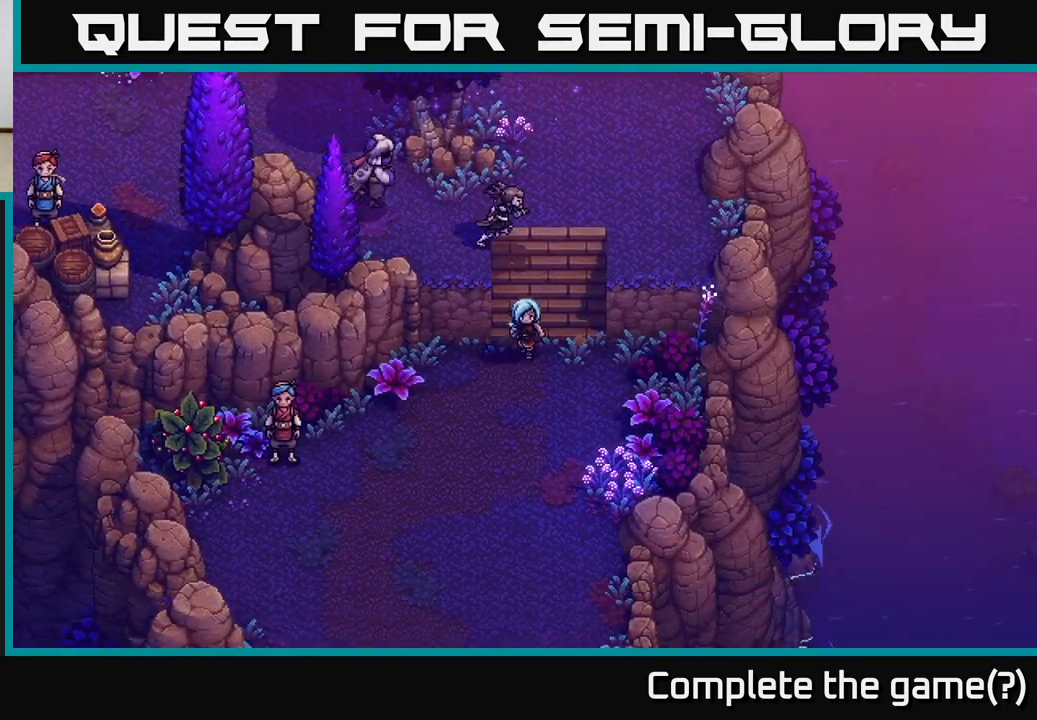
{"buttons": [], "left_stick": "down-left", "right_stick": "center", "events": [[67, "left_stick", "down-left"]]}
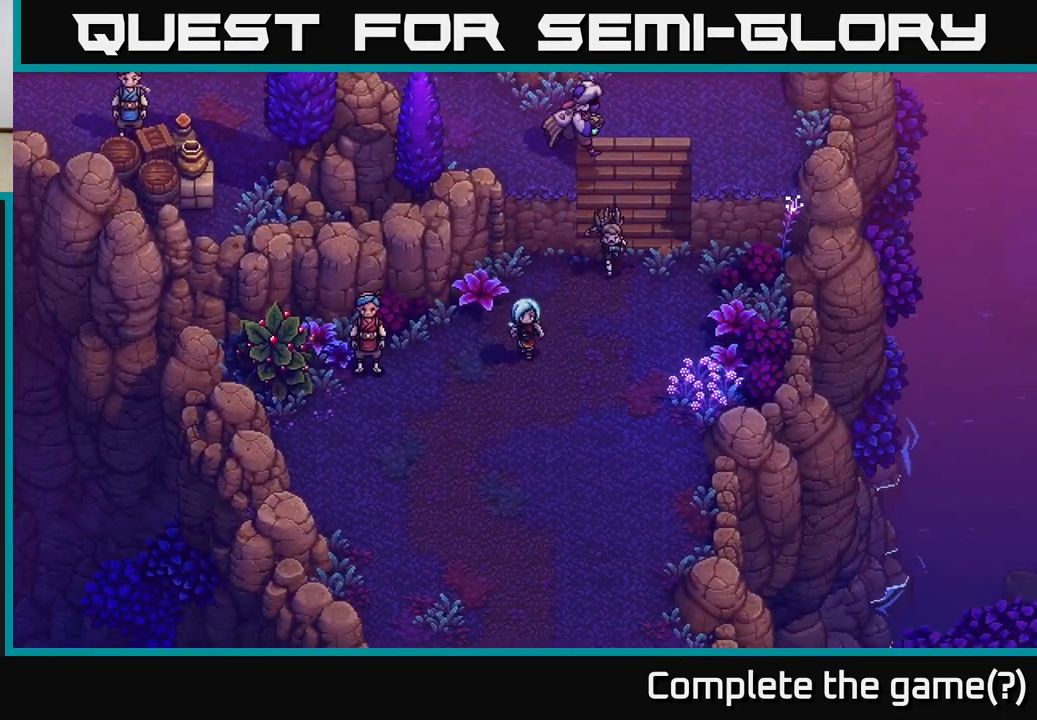
{"buttons": [], "left_stick": "left", "right_stick": "center", "events": [[250, "left_stick", "left"]]}
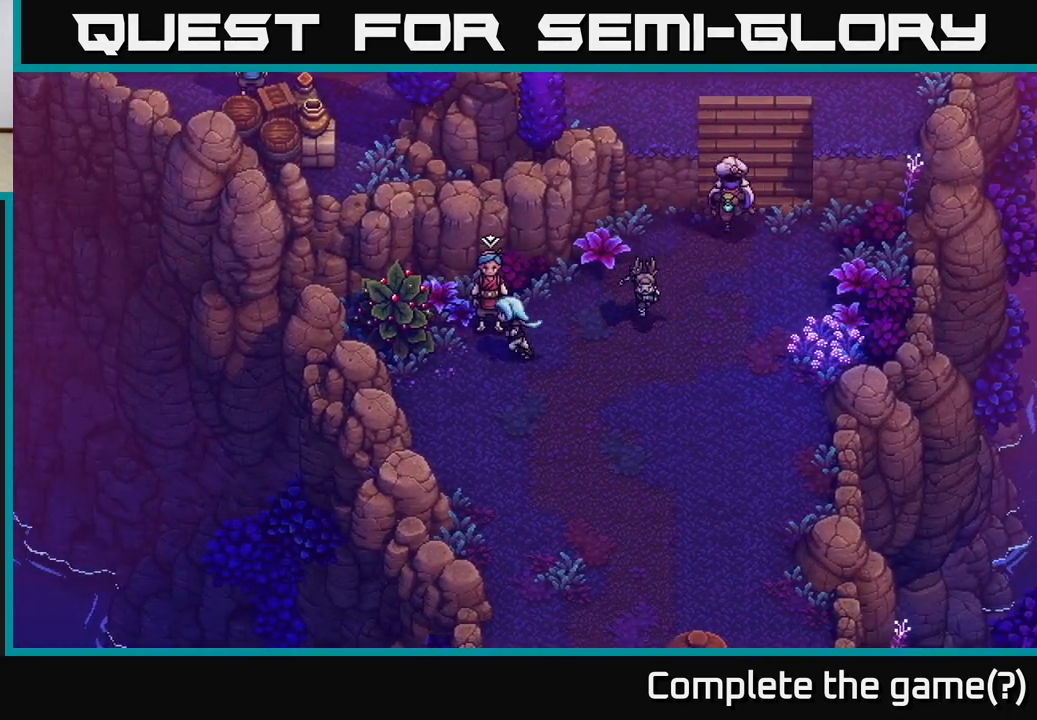
{"buttons": [], "left_stick": "down", "right_stick": "center", "events": [[267, "A", "down"], [417, "A", "up"], [433, "left_stick", "down"]]}